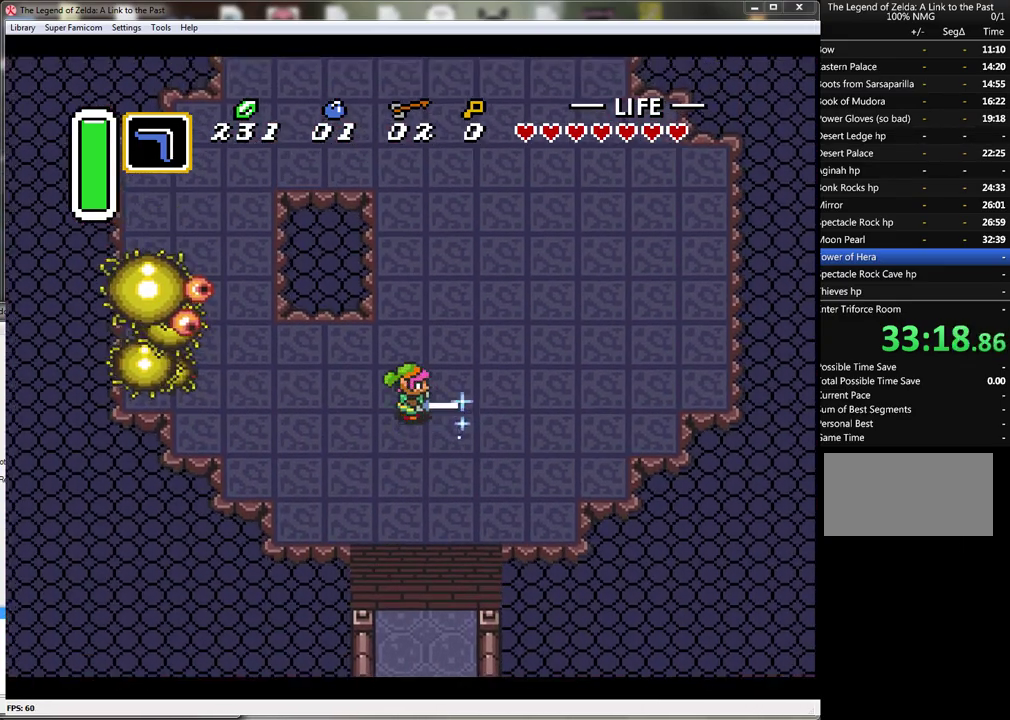
Gameplay with a controller (Nintendo layout); each line is a JSON object with the inputs held at the frame after it. "events" lists button and stick changes between this image and that frame as [ms after this image, input, new state], when the widget could be followed in between. Not read: L1 L3 R1 R3.
{"buttons": ["B", "DPAD_RIGHT"], "events": [[17, "DPAD_UP", "up"], [283, "DPAD_LEFT", "up"], [333, "DPAD_RIGHT", "down"]]}
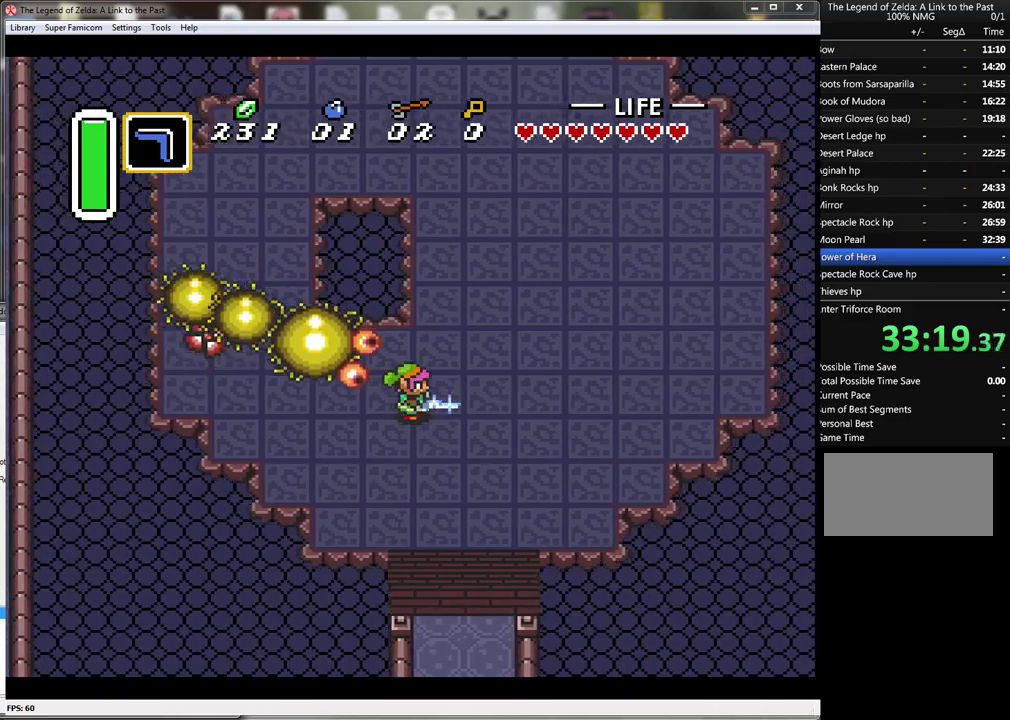
{"buttons": ["B", "DPAD_UP", "DPAD_RIGHT"], "events": [[200, "DPAD_UP", "down"]]}
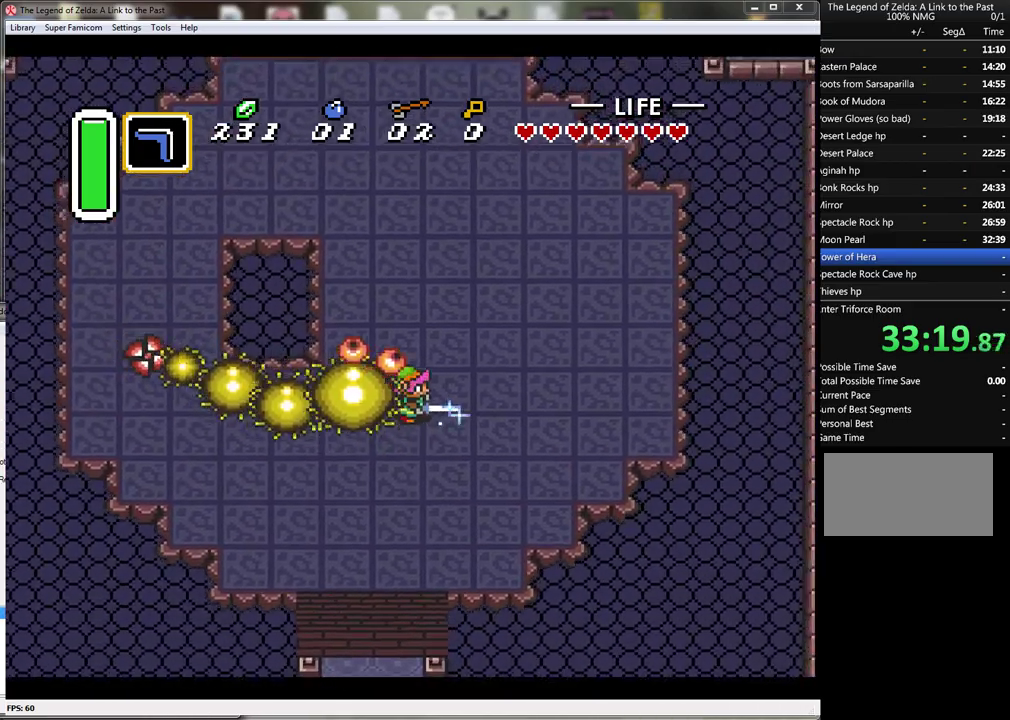
{"buttons": ["B", "DPAD_DOWN", "DPAD_LEFT"], "events": [[333, "DPAD_DOWN", "down"], [333, "DPAD_RIGHT", "up"], [333, "DPAD_UP", "up"], [350, "DPAD_LEFT", "down"]]}
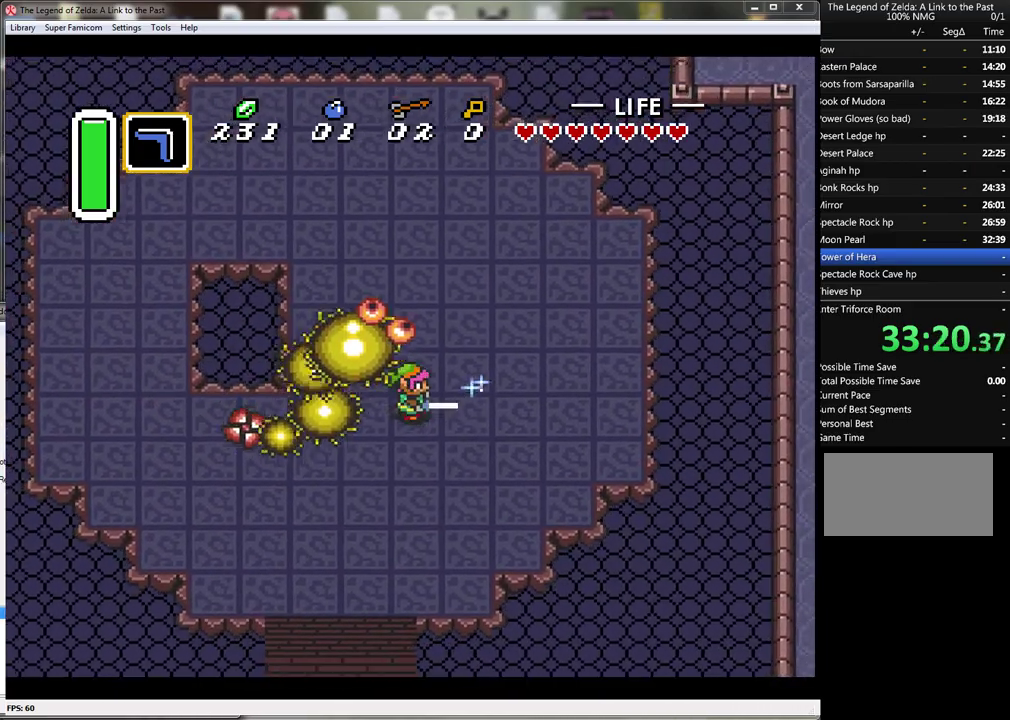
{"buttons": [], "events": [[100, "B", "up"], [167, "B", "down"], [300, "DPAD_DOWN", "up"], [383, "B", "up"], [383, "DPAD_LEFT", "up"]]}
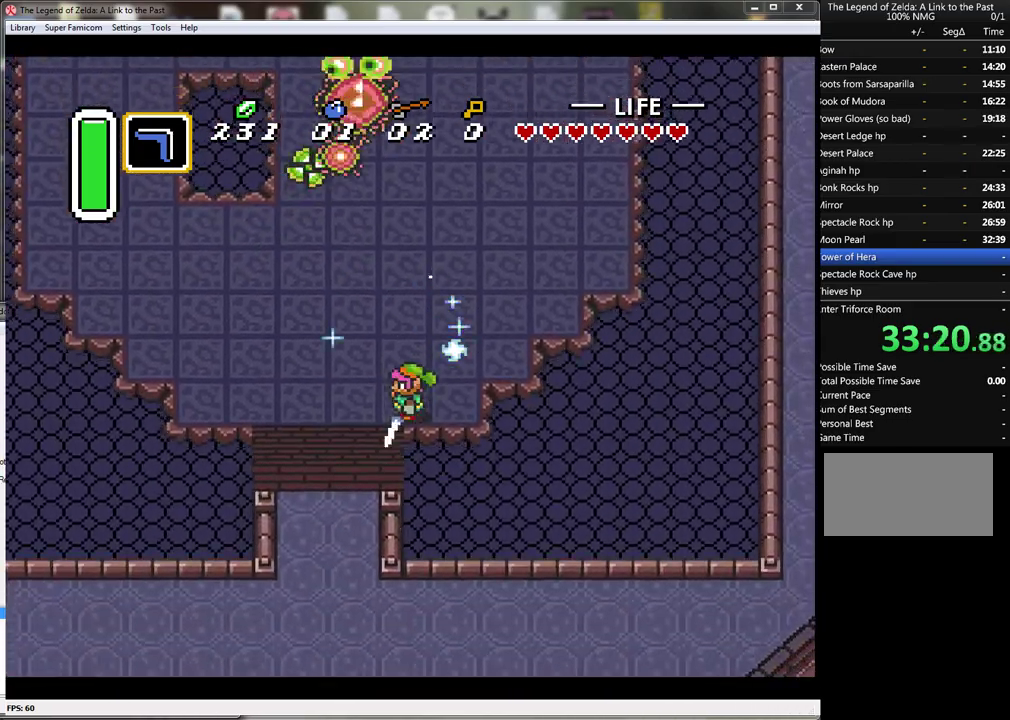
{"buttons": ["B", "DPAD_UP", "DPAD_LEFT"], "events": [[67, "DPAD_LEFT", "down"], [100, "DPAD_UP", "down"], [267, "B", "down"]]}
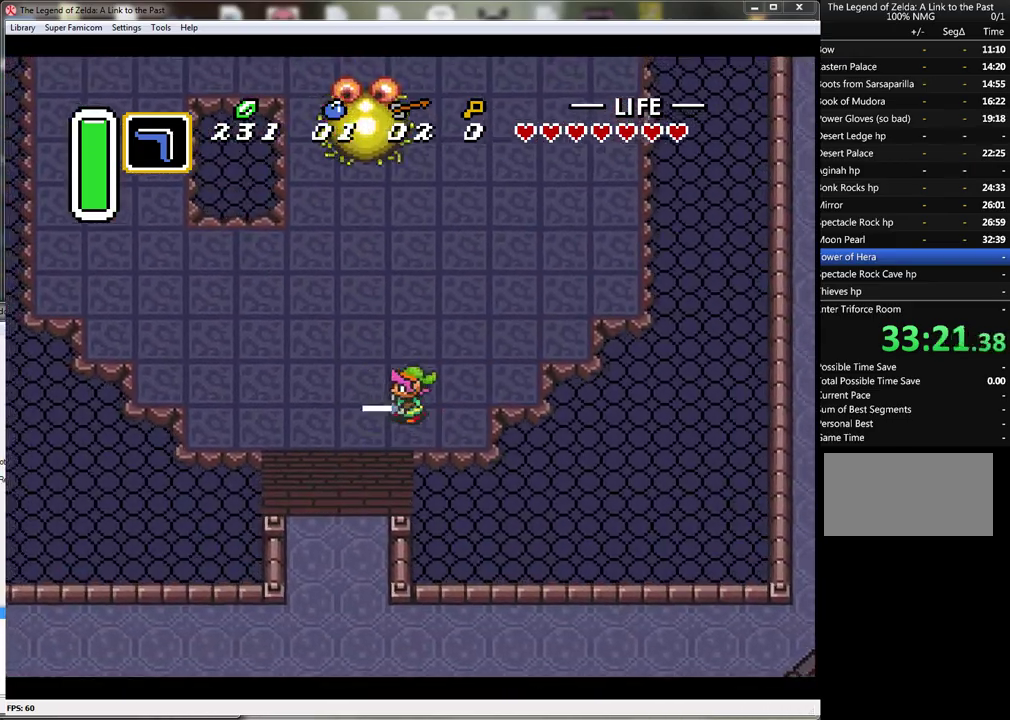
{"buttons": ["B"], "events": [[200, "DPAD_LEFT", "up"], [233, "DPAD_UP", "up"]]}
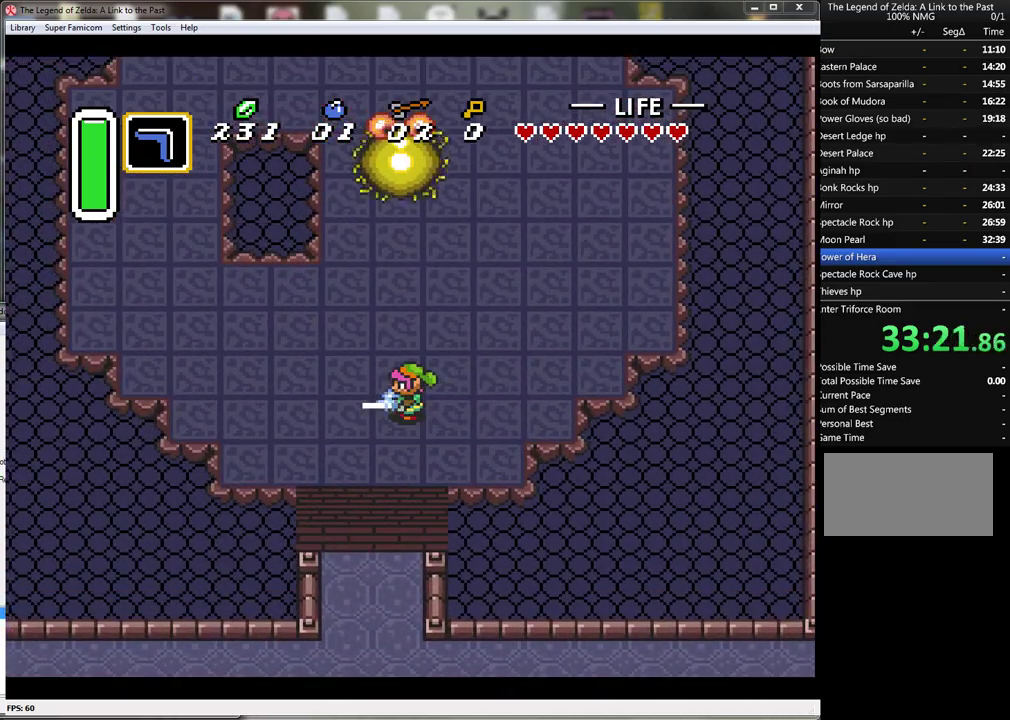
{"buttons": ["B", "DPAD_UP", "DPAD_RIGHT"], "events": [[33, "DPAD_RIGHT", "down"], [33, "DPAD_UP", "down"]]}
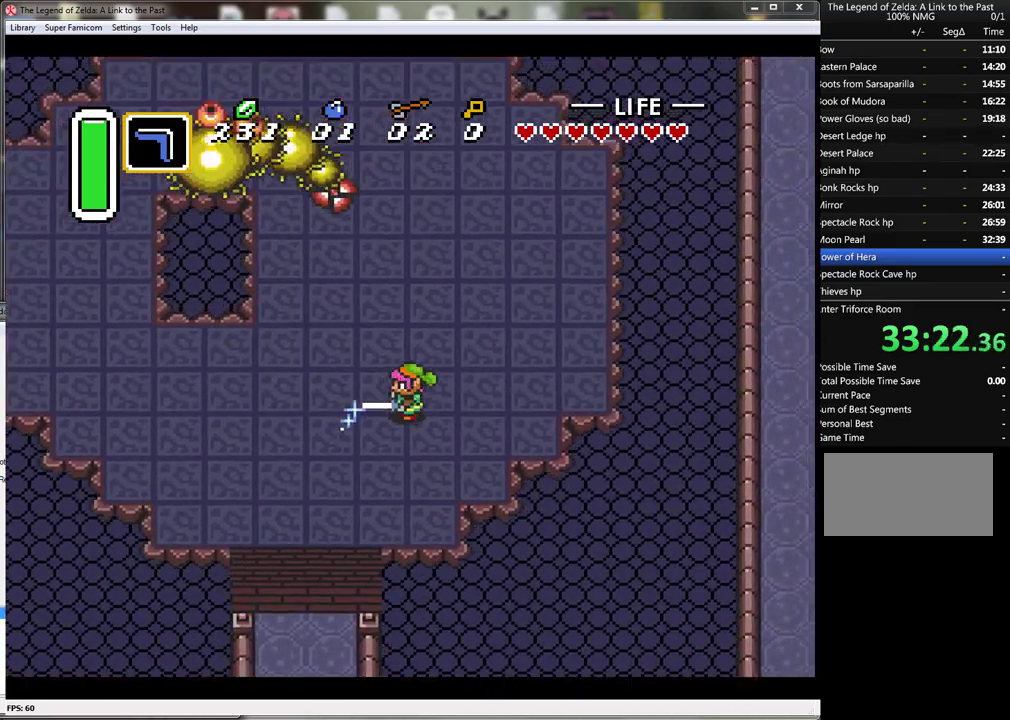
{"buttons": ["B", "DPAD_UP"], "events": [[100, "DPAD_RIGHT", "up"]]}
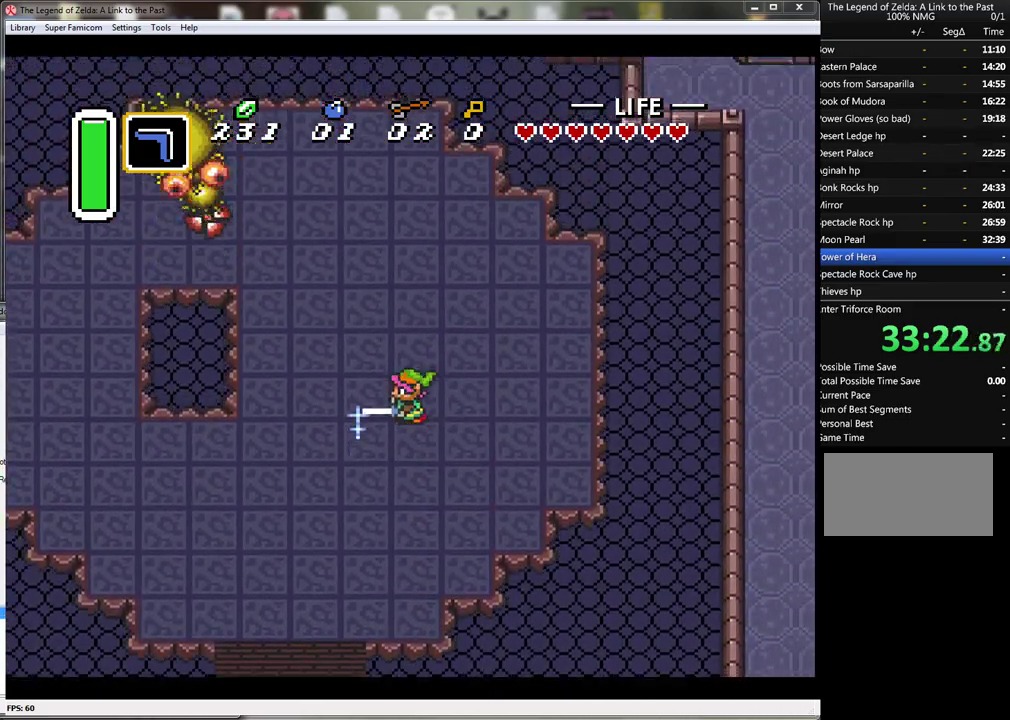
{"buttons": ["B", "DPAD_UP", "DPAD_RIGHT"], "events": [[250, "DPAD_RIGHT", "down"]]}
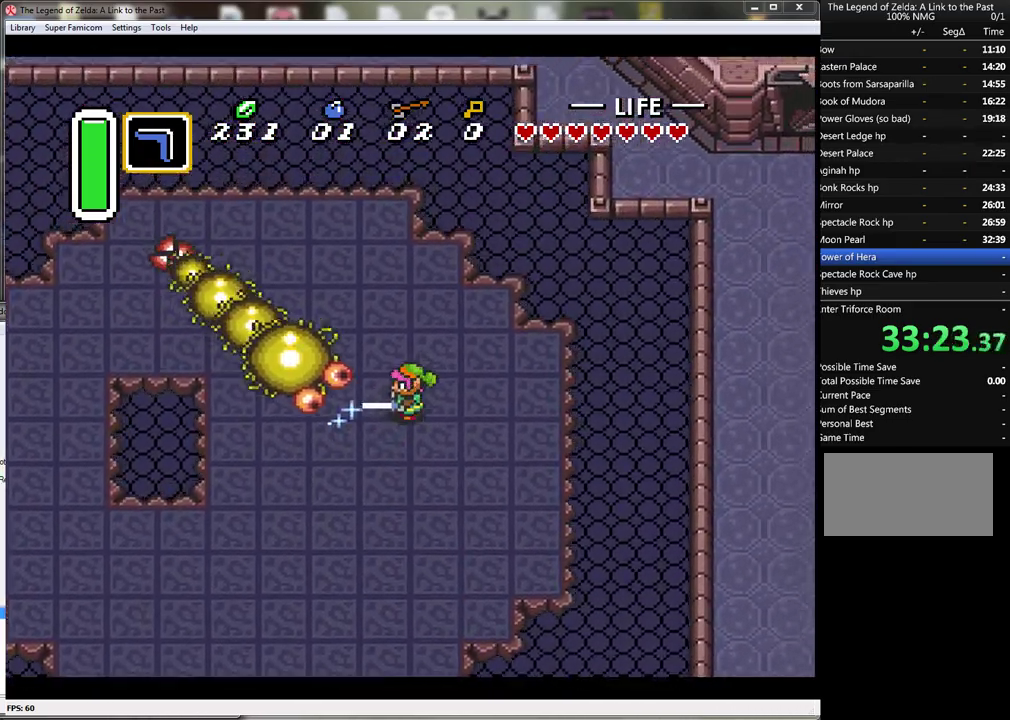
{"buttons": ["B", "DPAD_DOWN", "DPAD_LEFT"], "events": [[233, "DPAD_LEFT", "down"], [233, "DPAD_RIGHT", "up"], [250, "DPAD_UP", "up"], [417, "DPAD_DOWN", "down"]]}
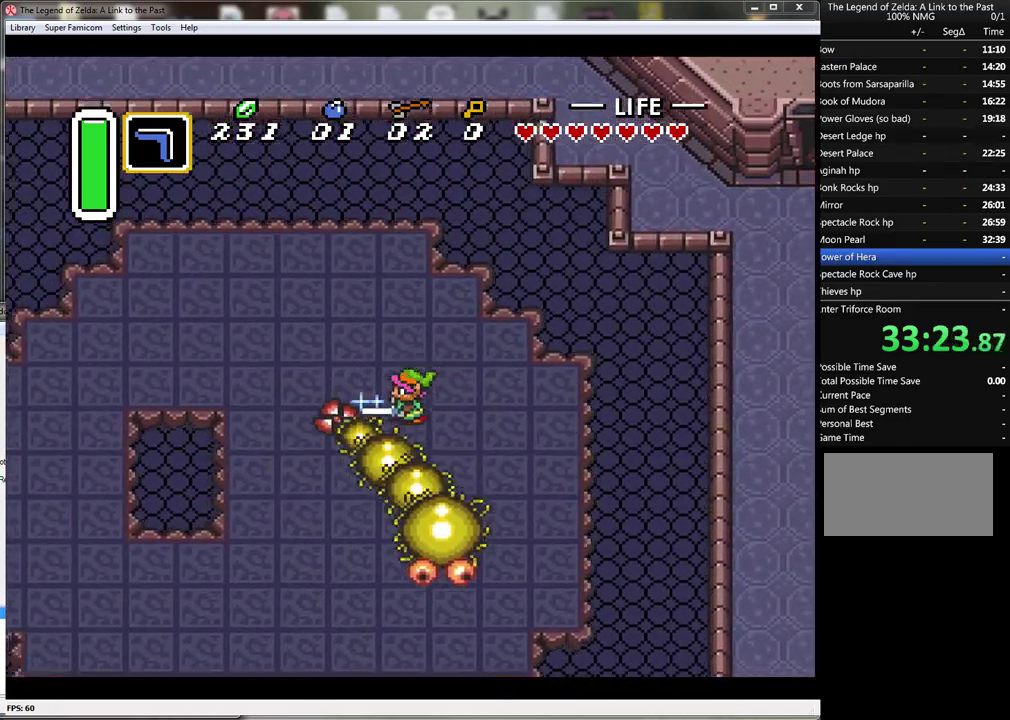
{"buttons": ["DPAD_DOWN", "DPAD_LEFT"], "events": [[33, "B", "up"]]}
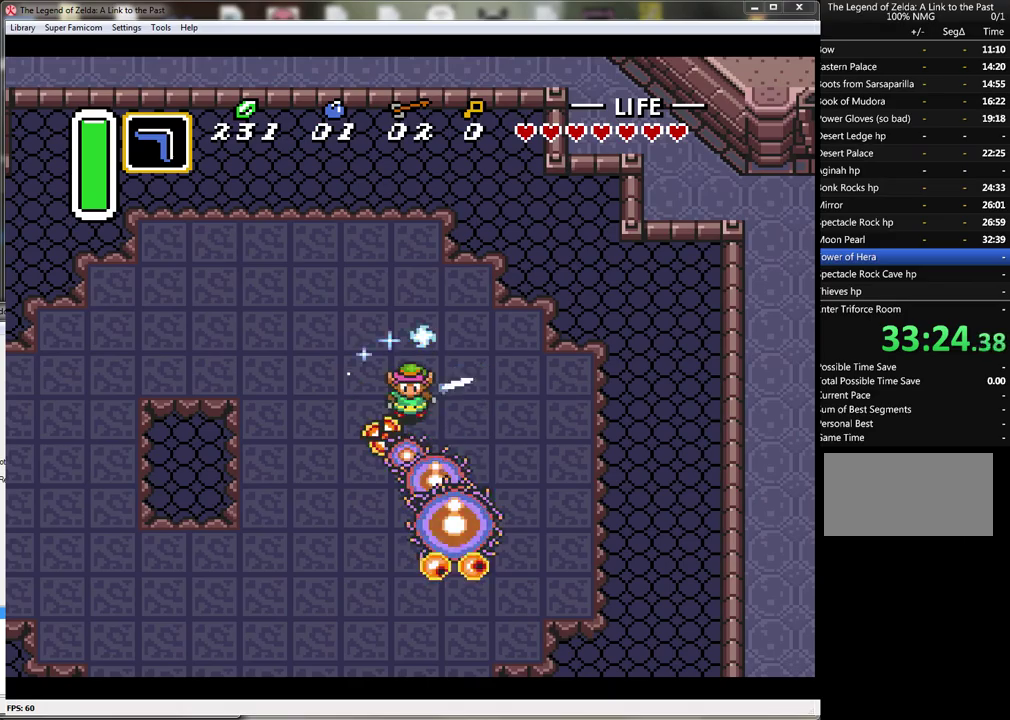
{"buttons": ["DPAD_DOWN", "DPAD_RIGHT"], "events": [[283, "DPAD_LEFT", "up"], [450, "DPAD_RIGHT", "down"]]}
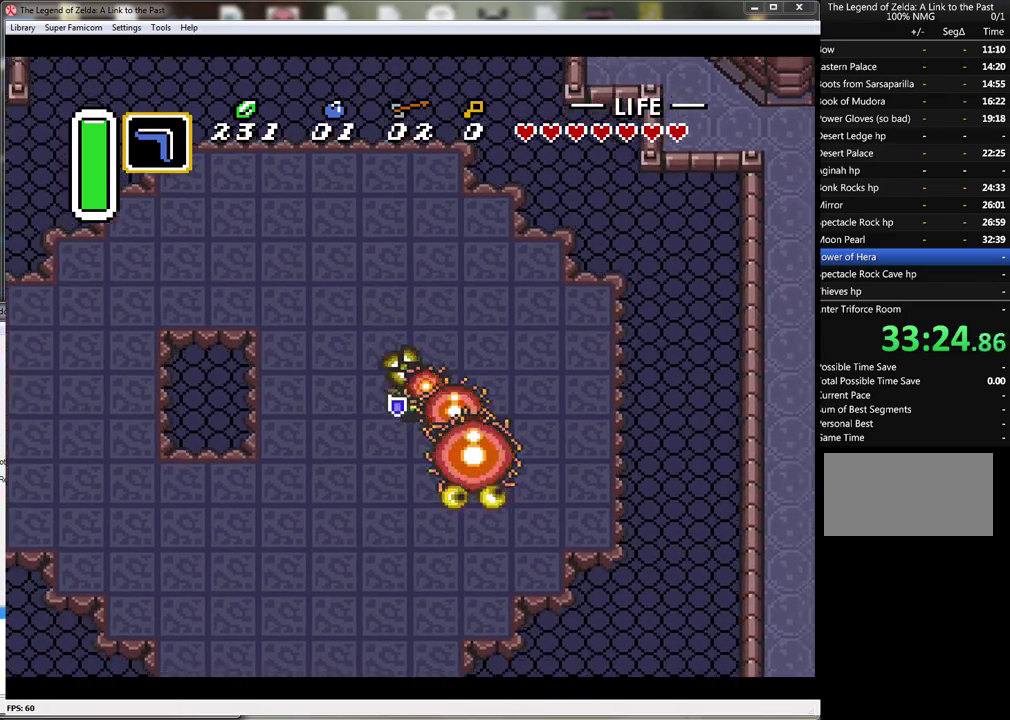
{"buttons": [], "events": [[183, "DPAD_RIGHT", "up"], [283, "DPAD_RIGHT", "down"], [367, "DPAD_DOWN", "up"], [367, "DPAD_RIGHT", "up"]]}
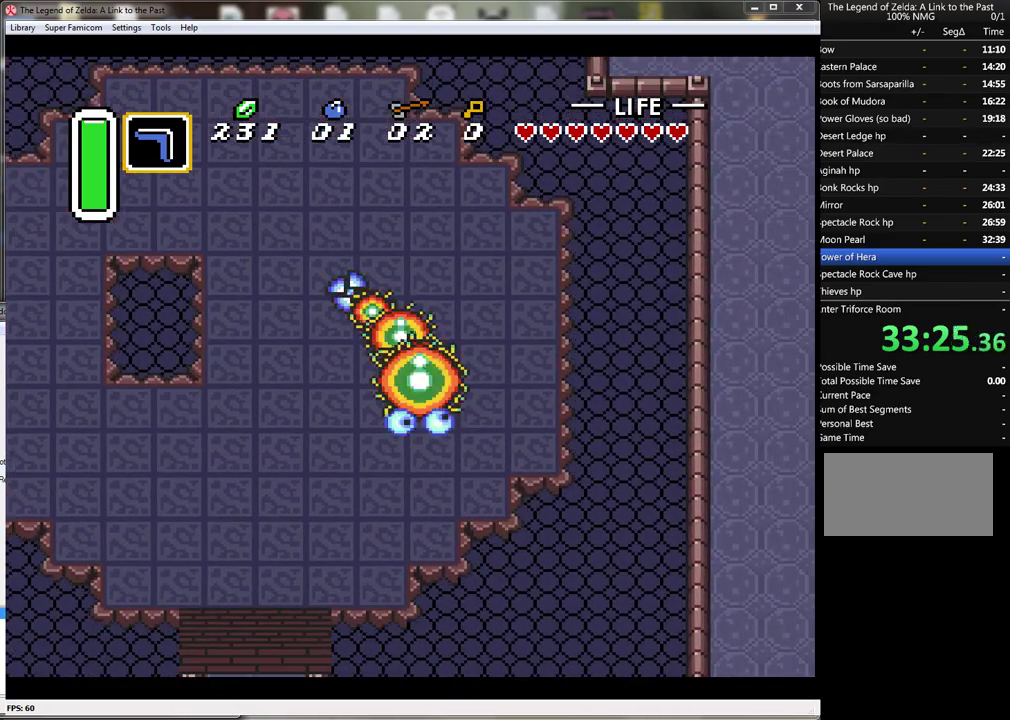
{"buttons": [], "events": [[283, "DPAD_RIGHT", "down"], [350, "DPAD_RIGHT", "up"]]}
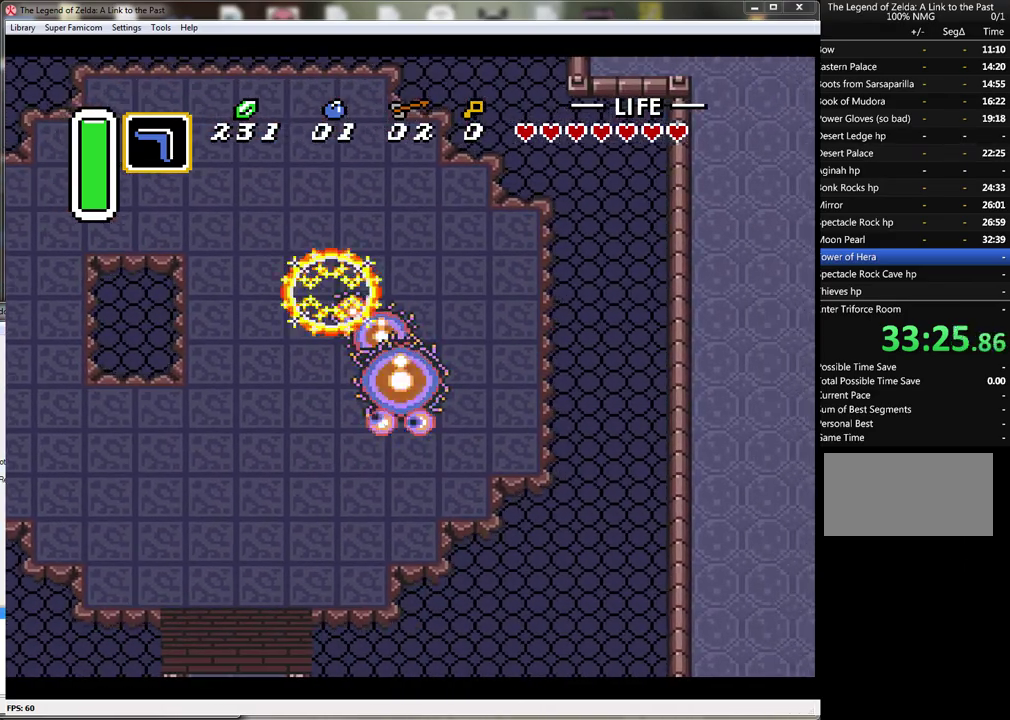
{"buttons": [], "events": []}
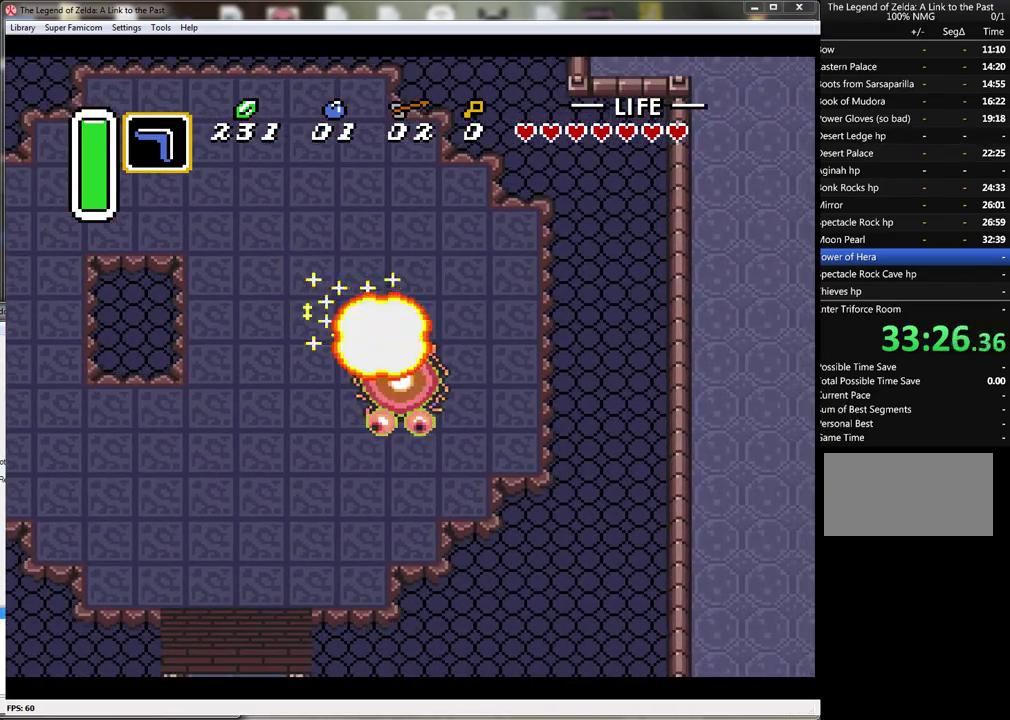
{"buttons": [], "events": [[33, "DPAD_LEFT", "down"], [100, "DPAD_LEFT", "up"], [400, "DPAD_RIGHT", "down"], [467, "DPAD_RIGHT", "up"]]}
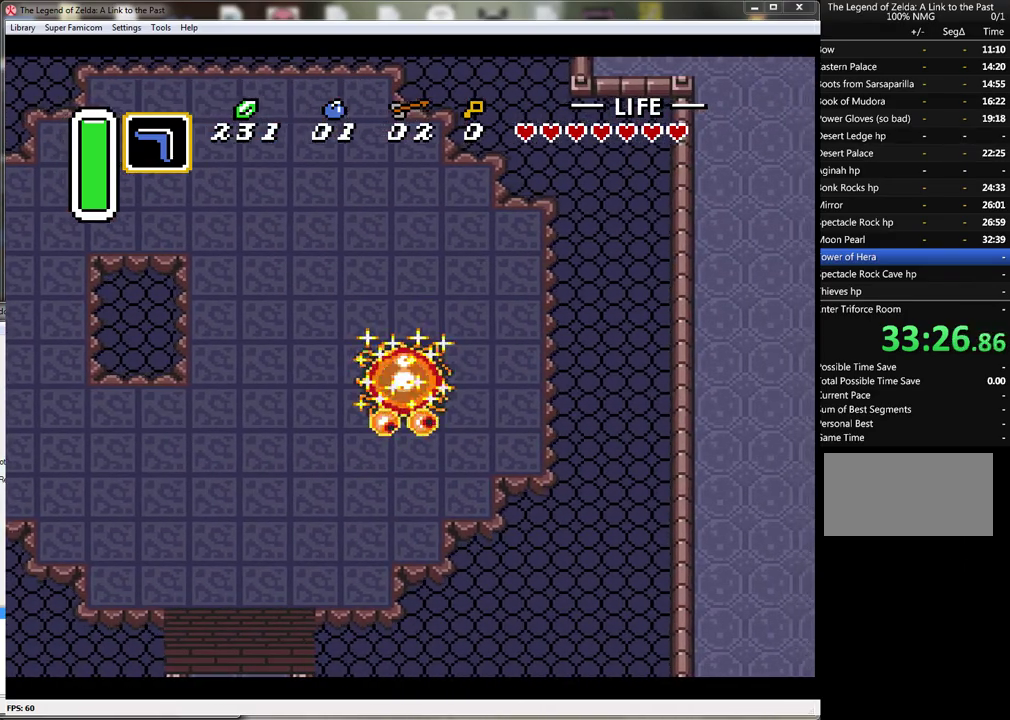
{"buttons": [], "events": []}
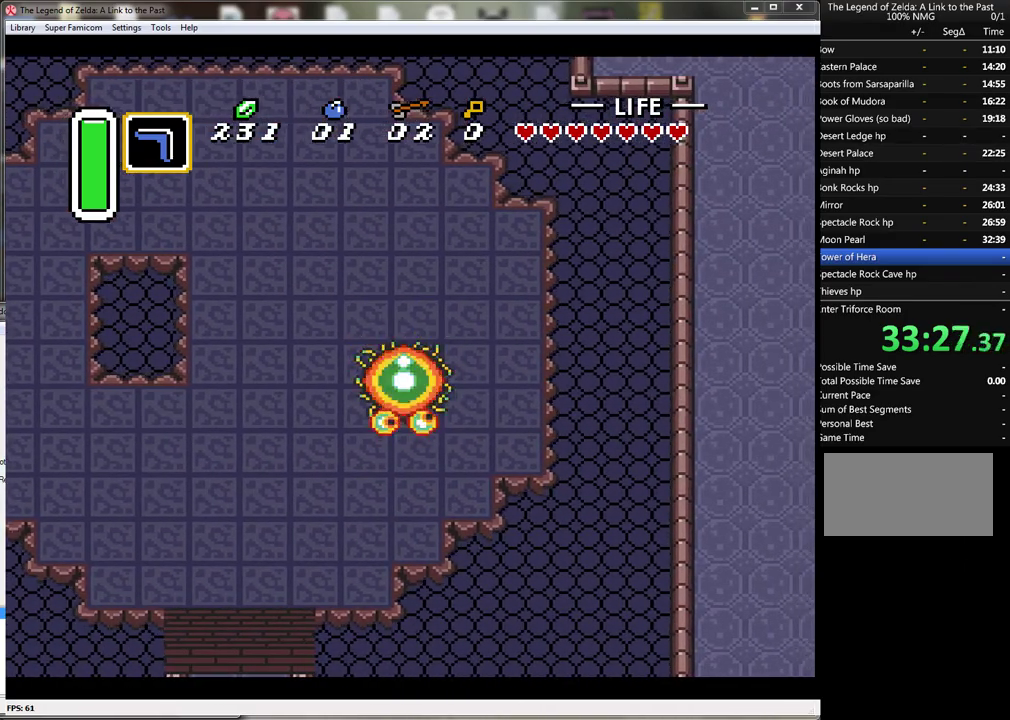
{"buttons": [], "events": []}
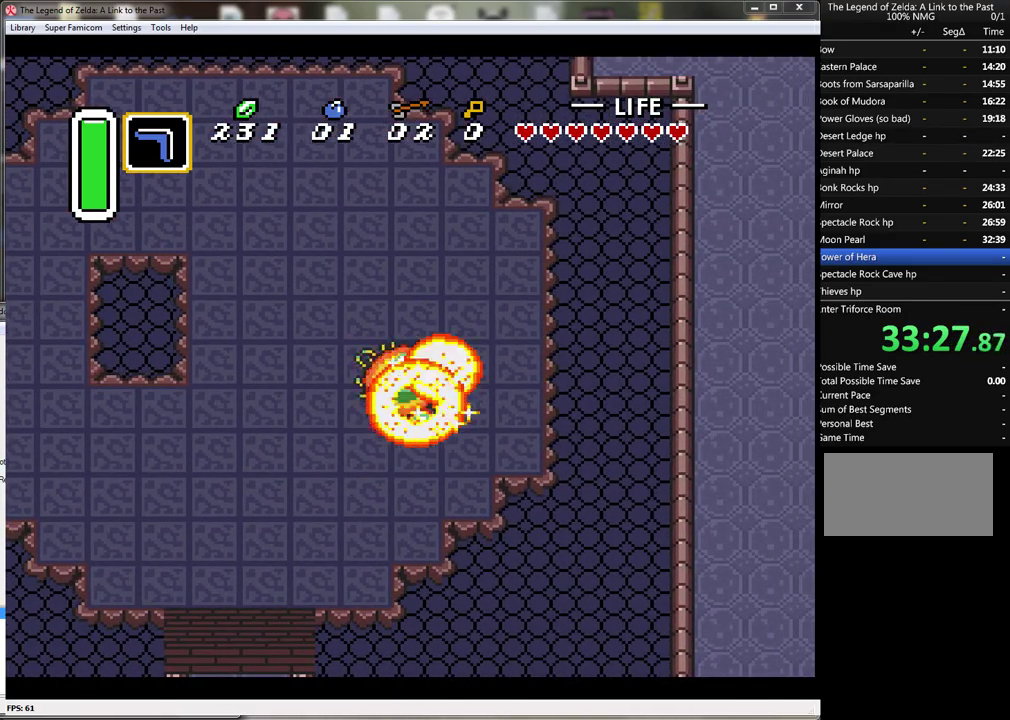
{"buttons": [], "events": []}
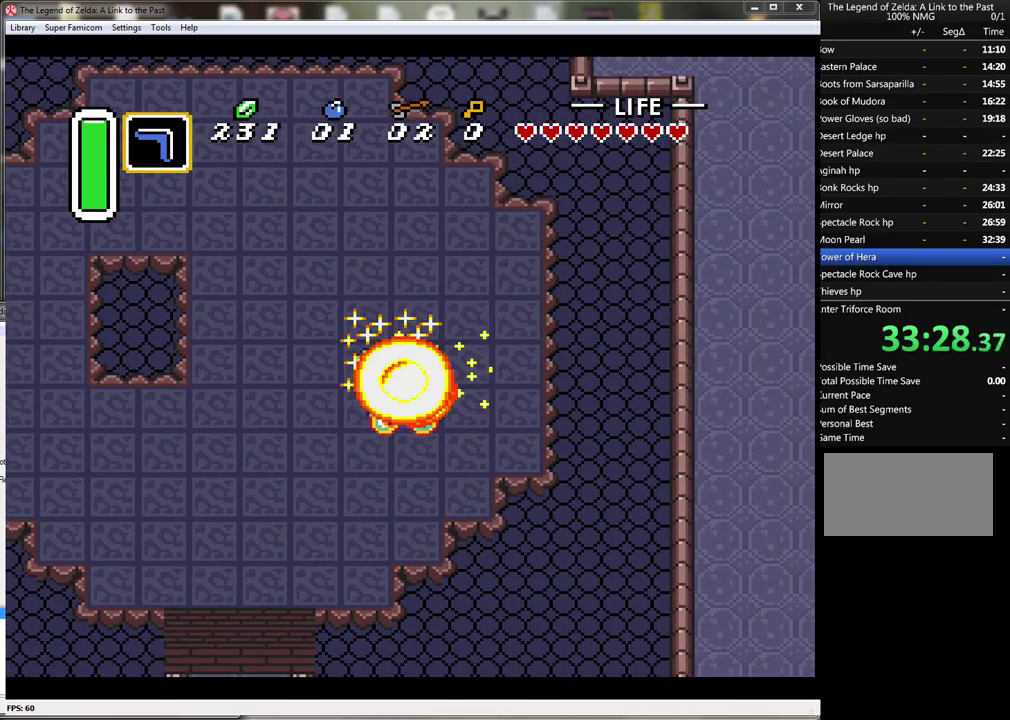
{"buttons": [], "events": []}
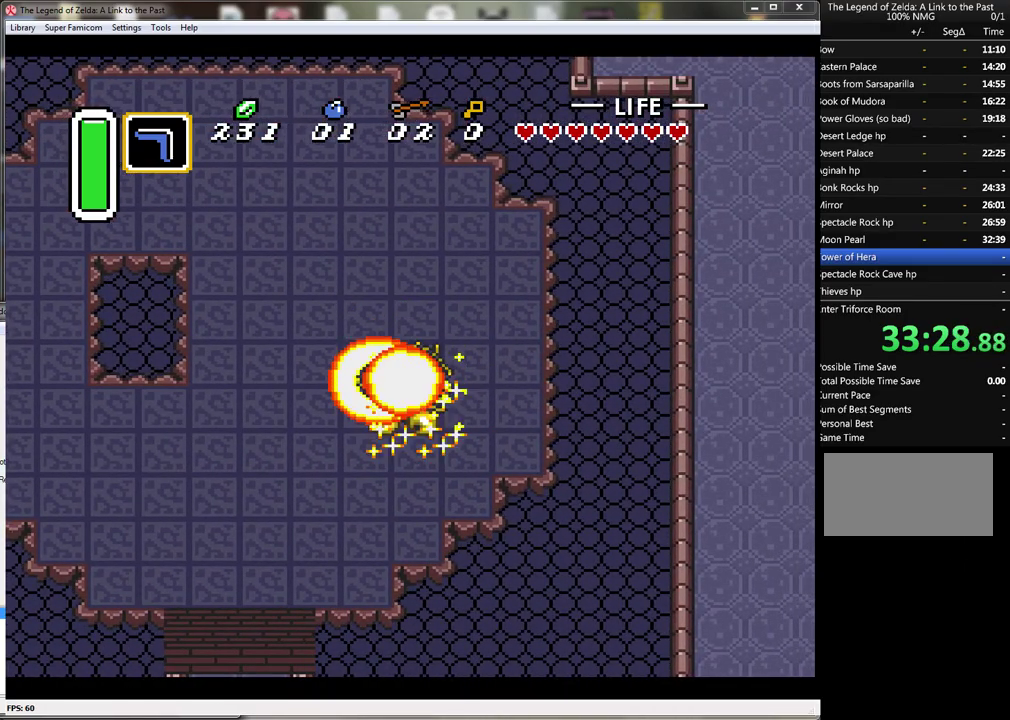
{"buttons": [], "events": []}
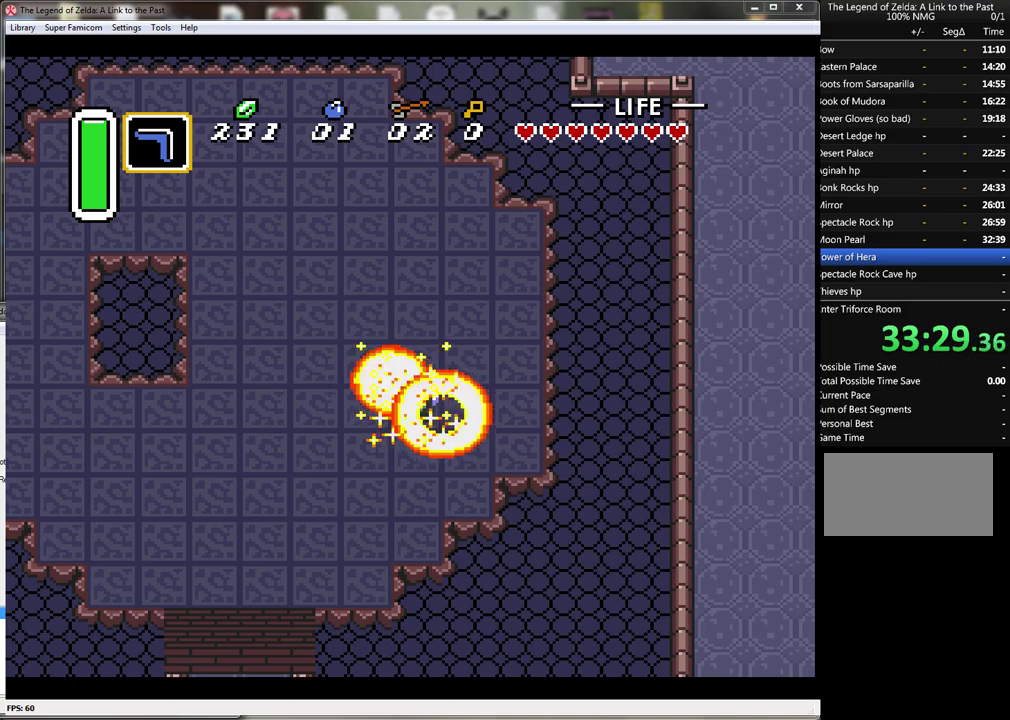
{"buttons": [], "events": []}
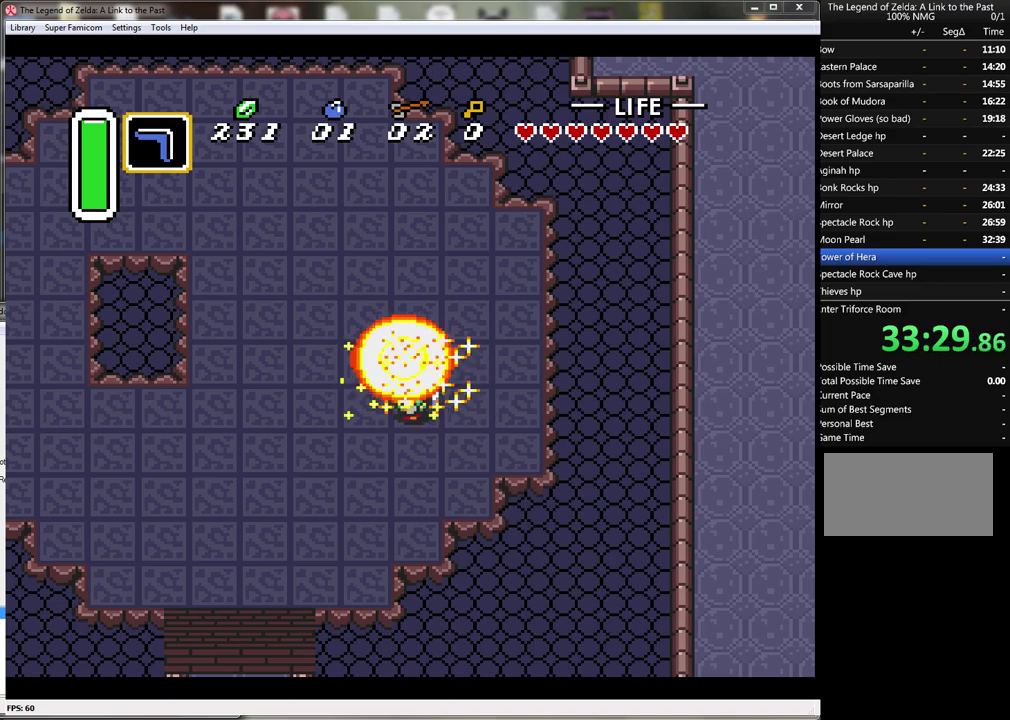
{"buttons": [], "events": []}
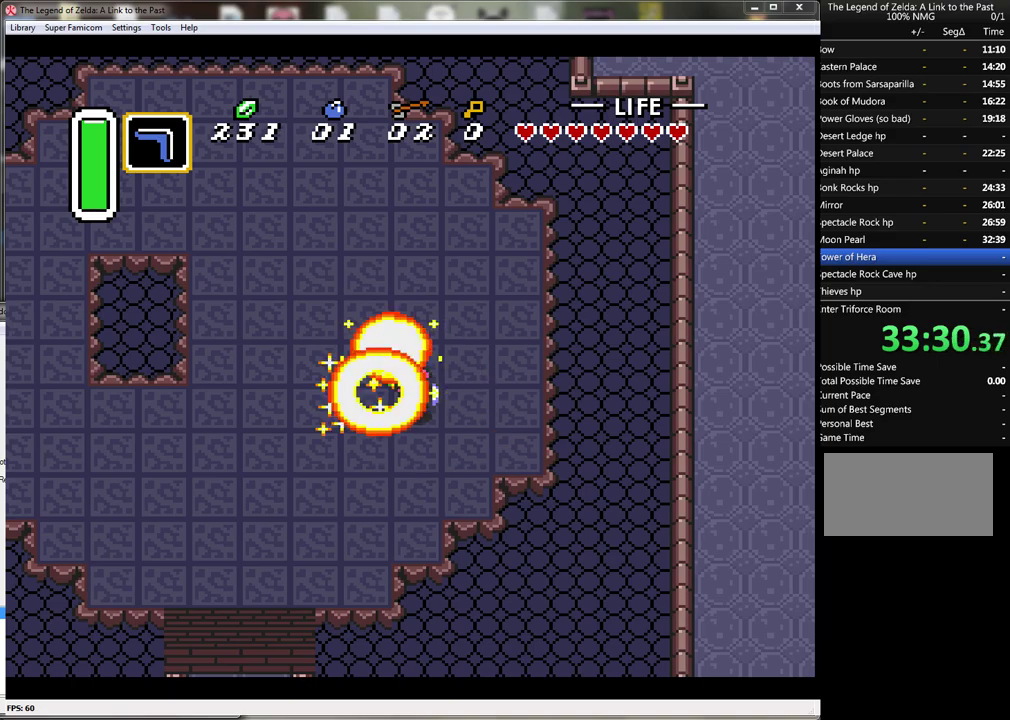
{"buttons": ["DPAD_UP", "DPAD_LEFT"], "events": [[467, "DPAD_UP", "down"], [500, "DPAD_LEFT", "down"]]}
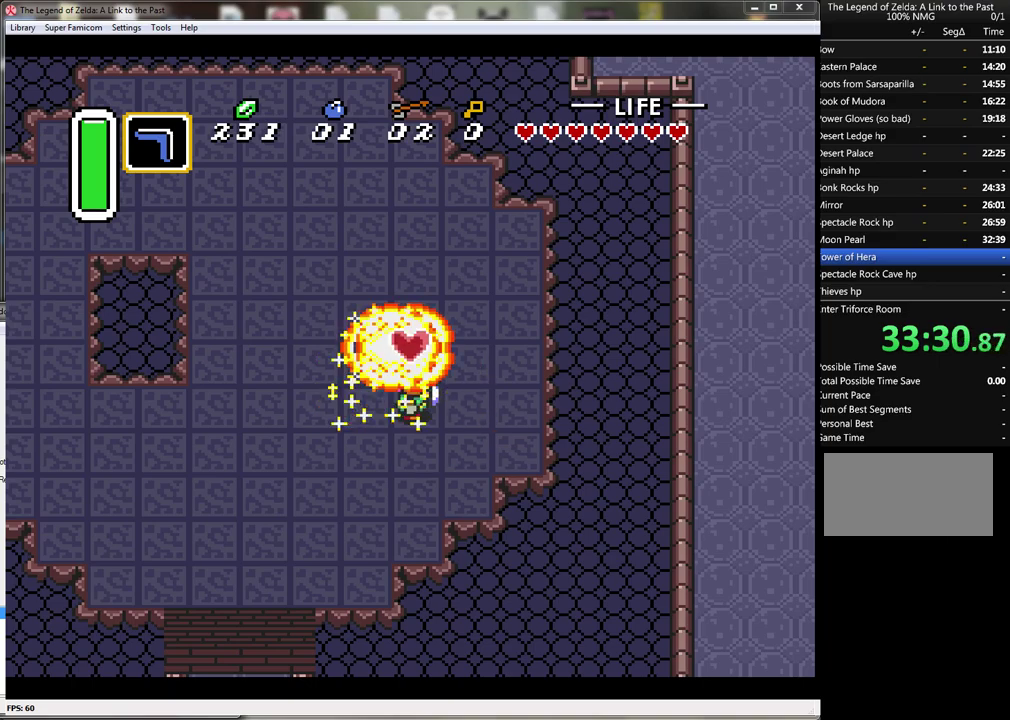
{"buttons": [], "events": [[50, "DPAD_UP", "up"], [83, "DPAD_LEFT", "up"]]}
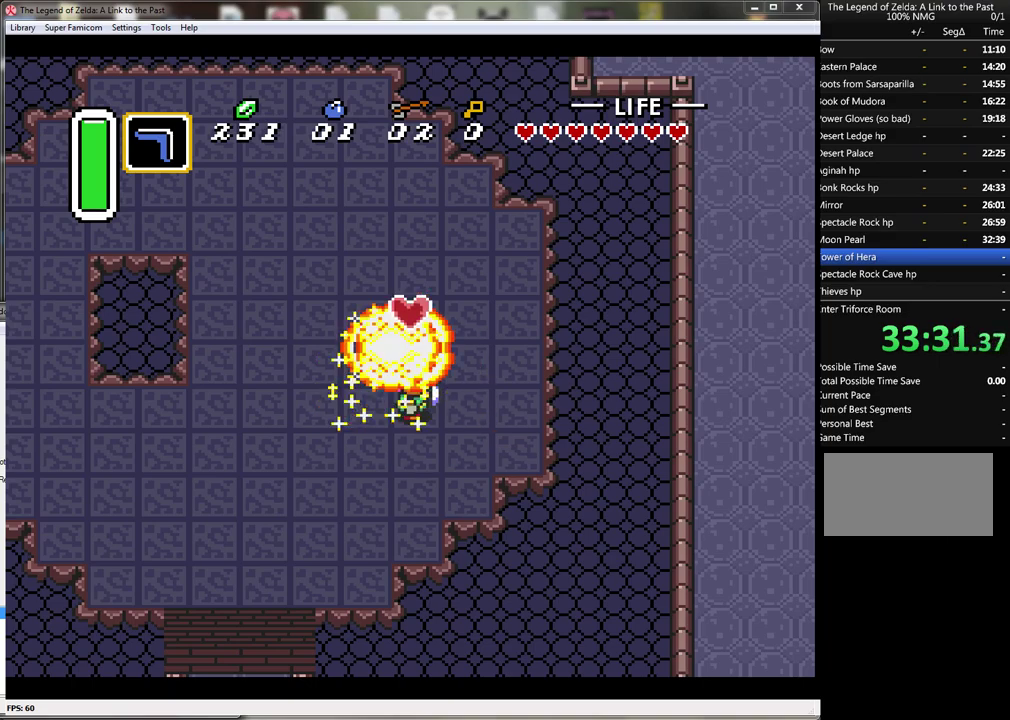
{"buttons": ["DPAD_UP", "DPAD_LEFT"], "events": [[150, "DPAD_LEFT", "down"], [183, "DPAD_UP", "down"]]}
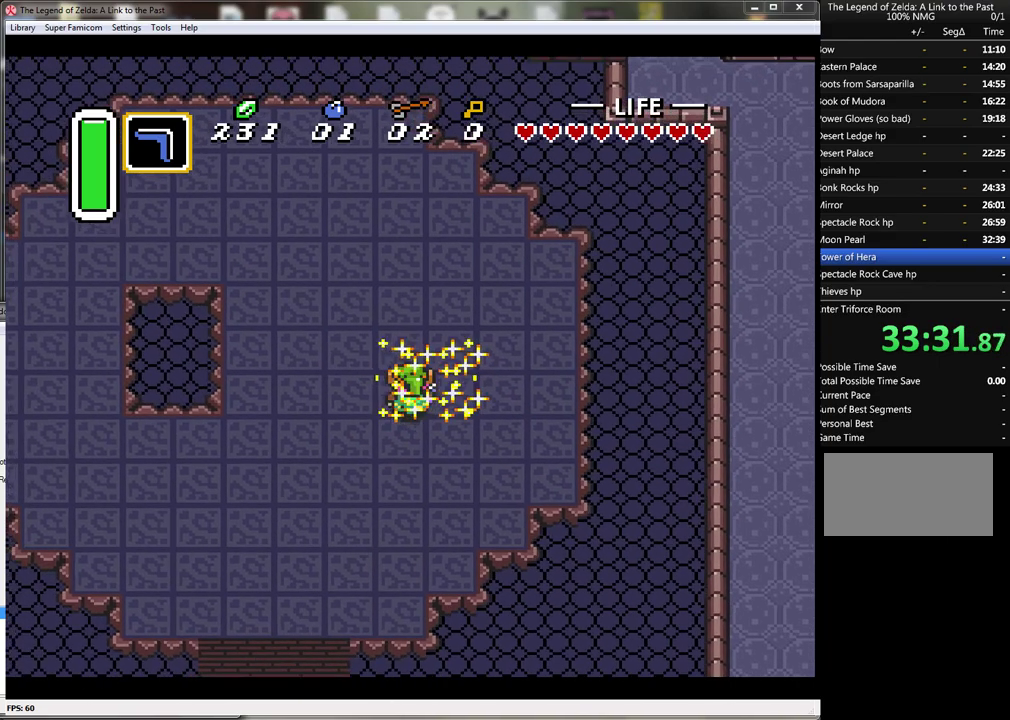
{"buttons": ["B", "DPAD_DOWN"], "events": [[117, "DPAD_UP", "up"], [300, "DPAD_DOWN", "down"], [483, "B", "down"], [483, "DPAD_LEFT", "up"]]}
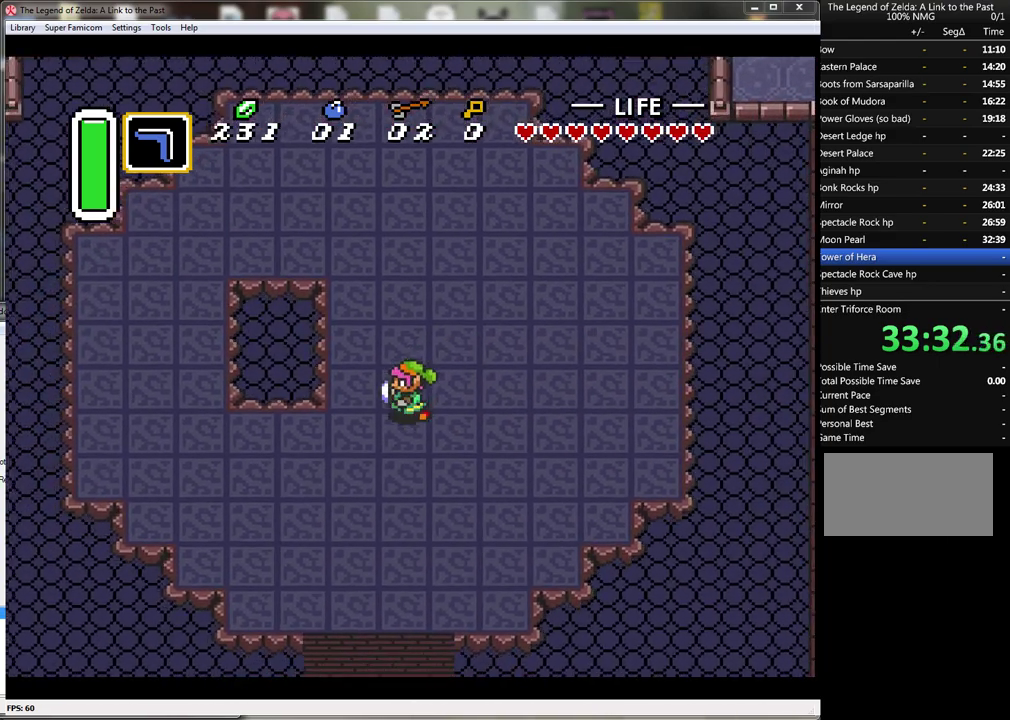
{"buttons": ["B"], "events": [[17, "DPAD_DOWN", "up"]]}
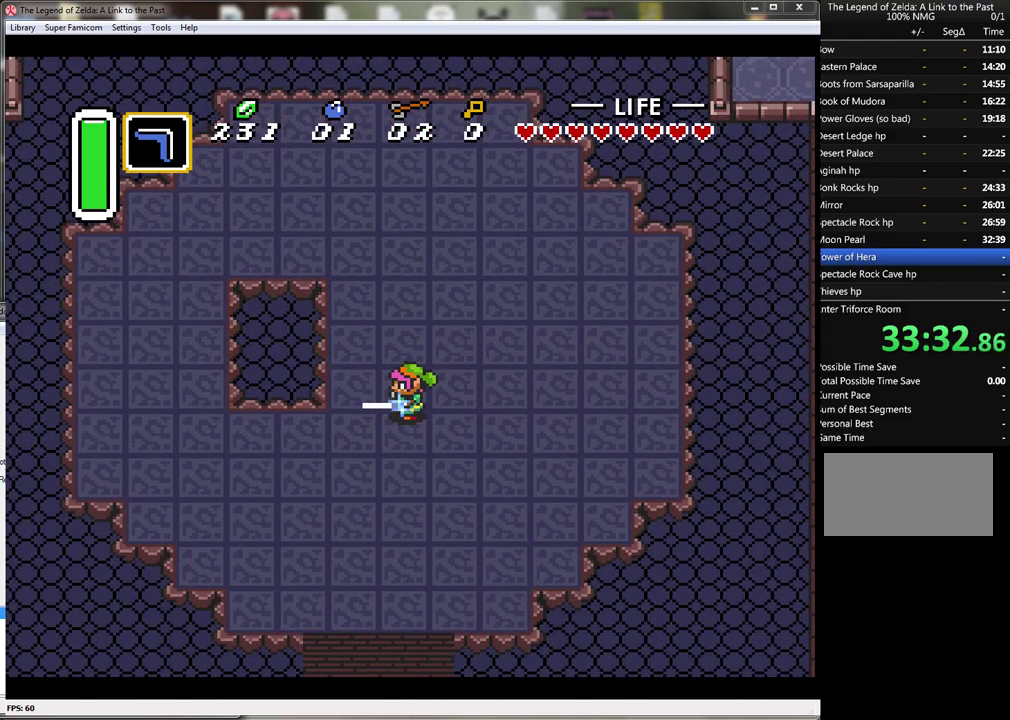
{"buttons": [], "events": [[183, "DPAD_LEFT", "down"], [250, "DPAD_LEFT", "up"], [483, "B", "up"]]}